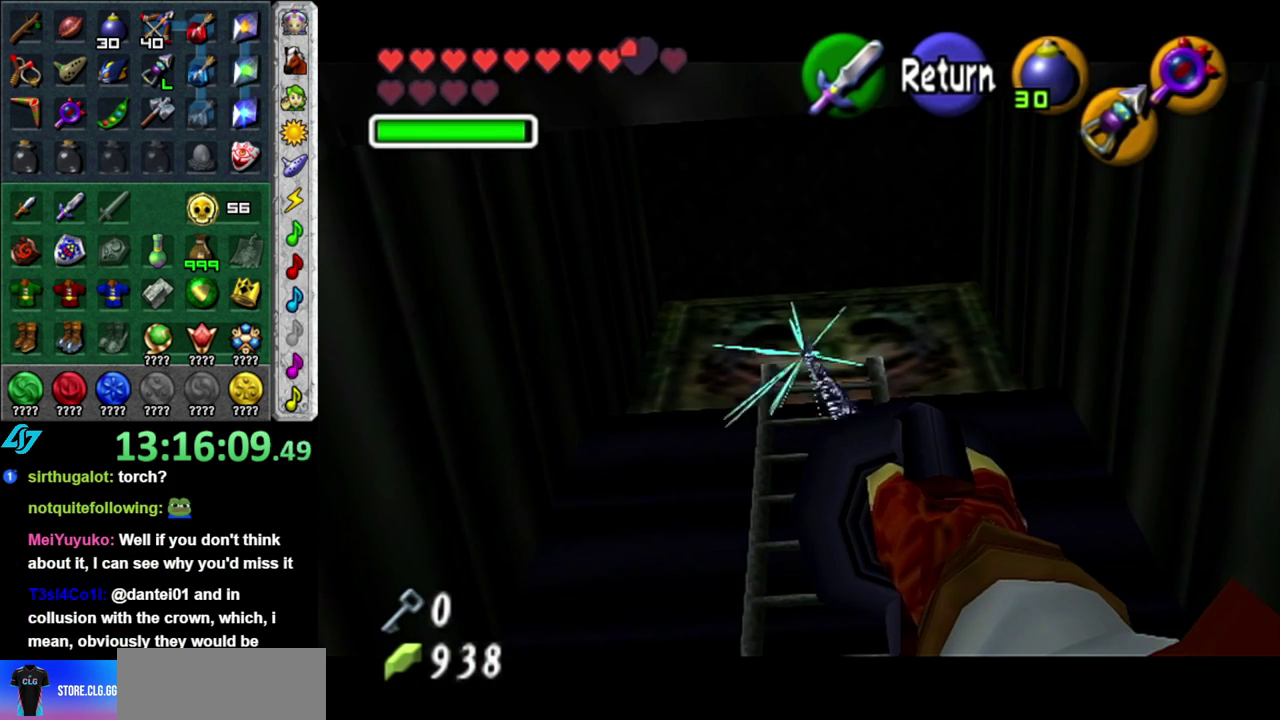
Gameplay with a controller (Nintendo layout); each line is a JSON object with the inputs held at the frame after it. "events" lists button and stick changes between this image and that frame as [ms after this image, input, new state], when the widget could be followed in between. This overlay highlights the sticks when they move; stick clicks (L3 R3) are not distinguishable. Not read: L3 R2 R3 right_stick.
{"buttons": ["A"], "left_stick": "up", "events": [[200, "left_stick", "up"], [450, "A", "down"]]}
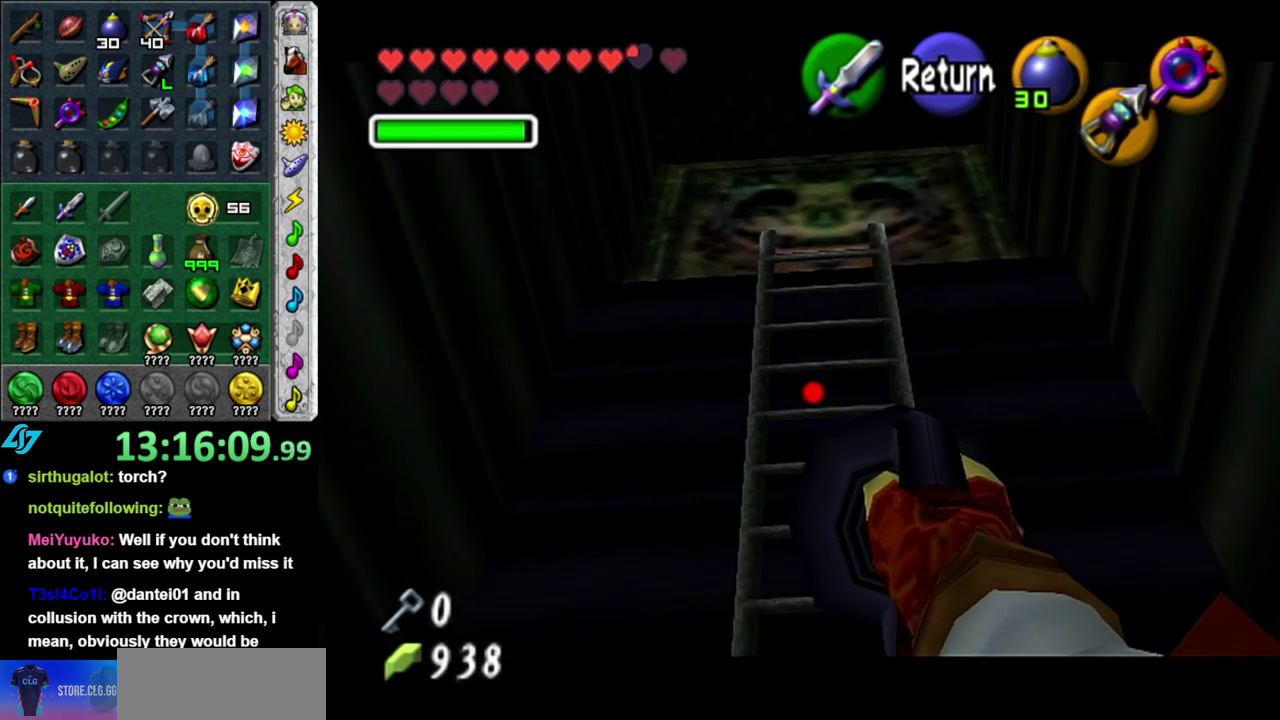
{"buttons": [], "left_stick": "up", "events": [[117, "A", "up"]]}
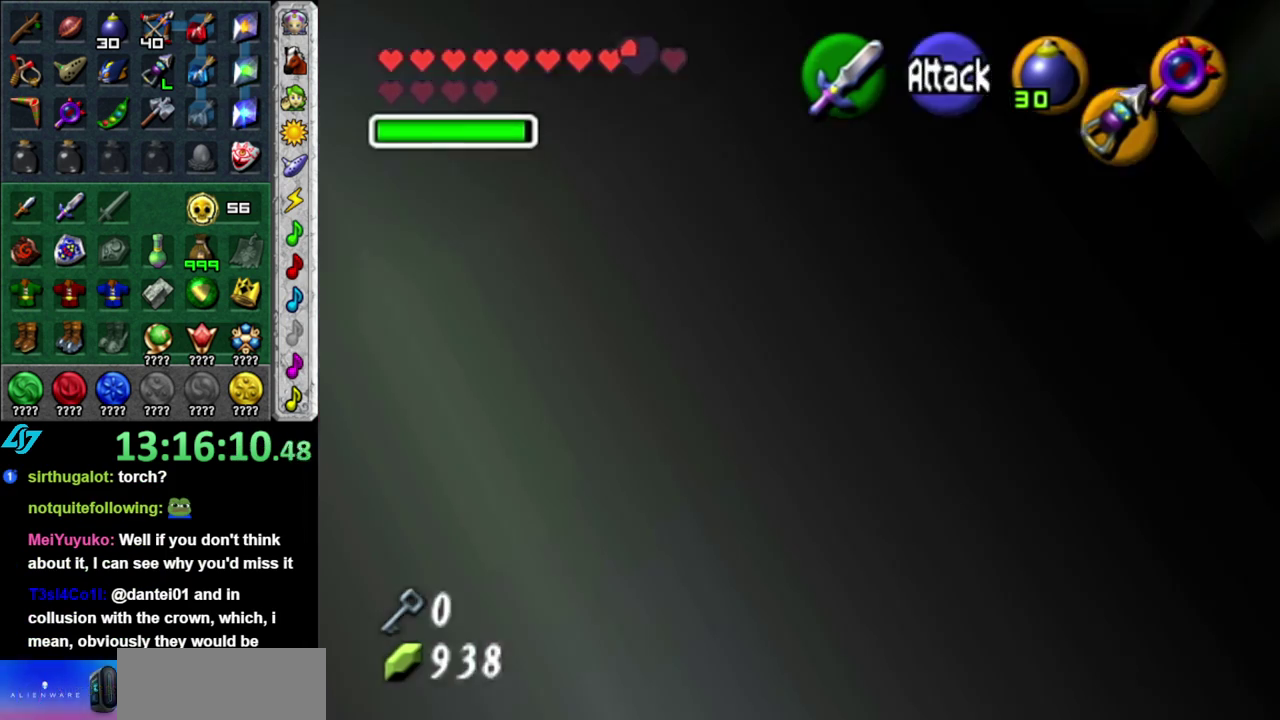
{"buttons": [], "left_stick": "up", "events": []}
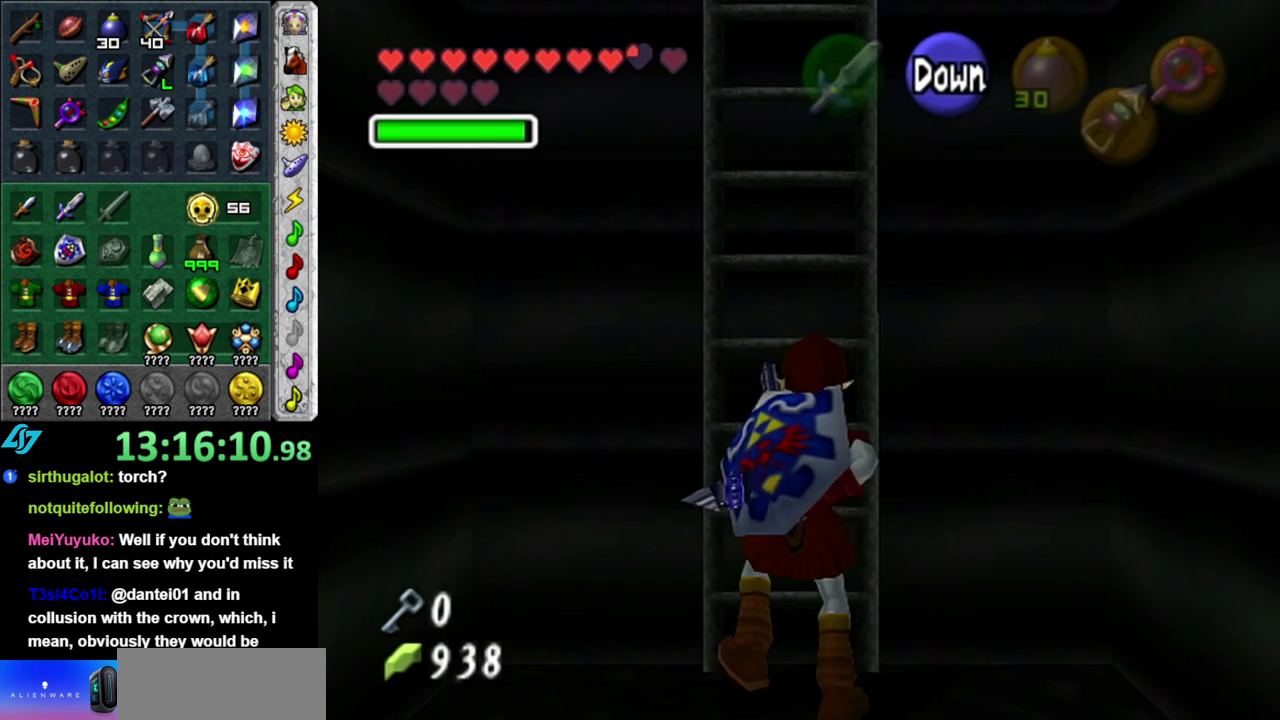
{"buttons": [], "left_stick": "up", "events": [[150, "L1", "down"], [367, "L1", "up"]]}
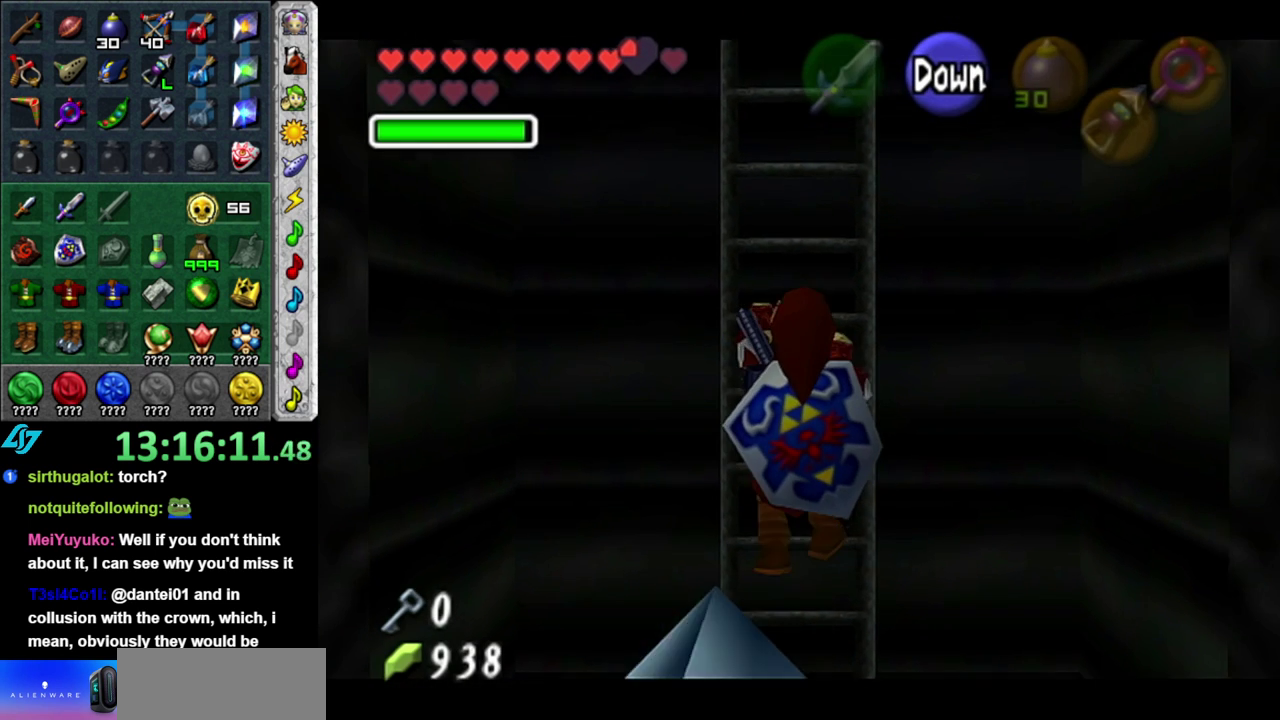
{"buttons": [], "left_stick": "up", "events": []}
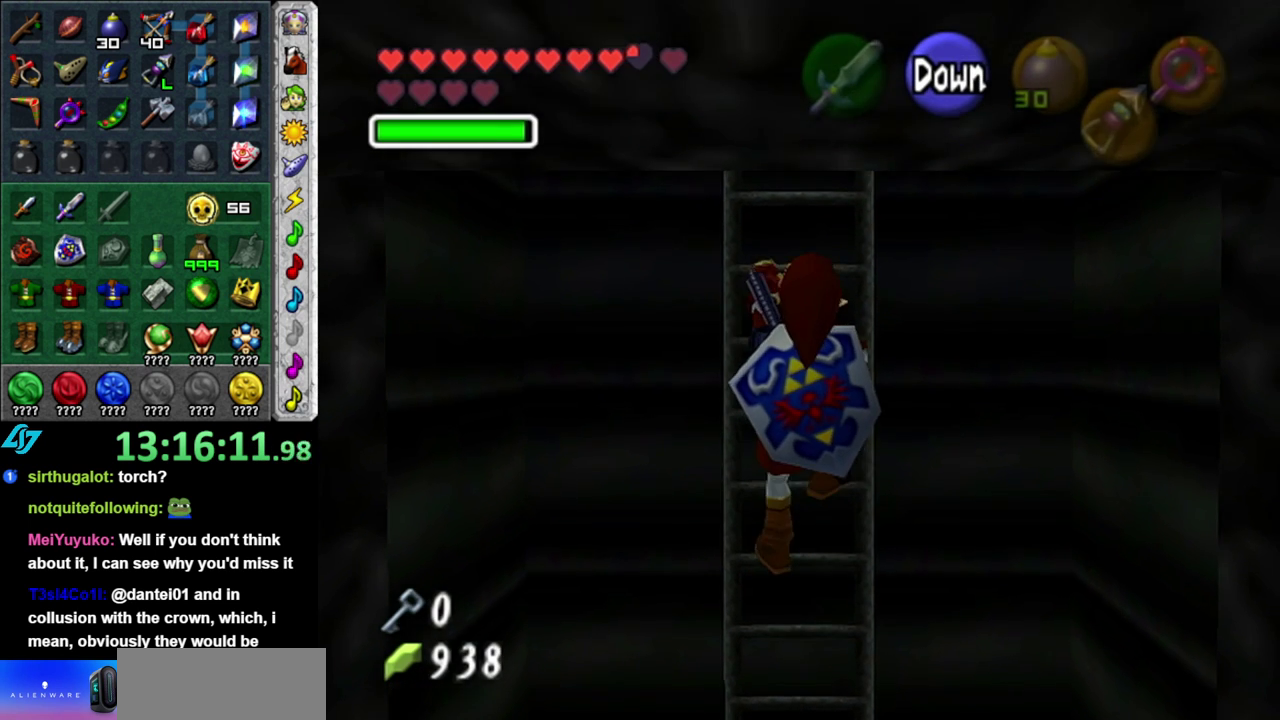
{"buttons": [], "left_stick": "up", "events": []}
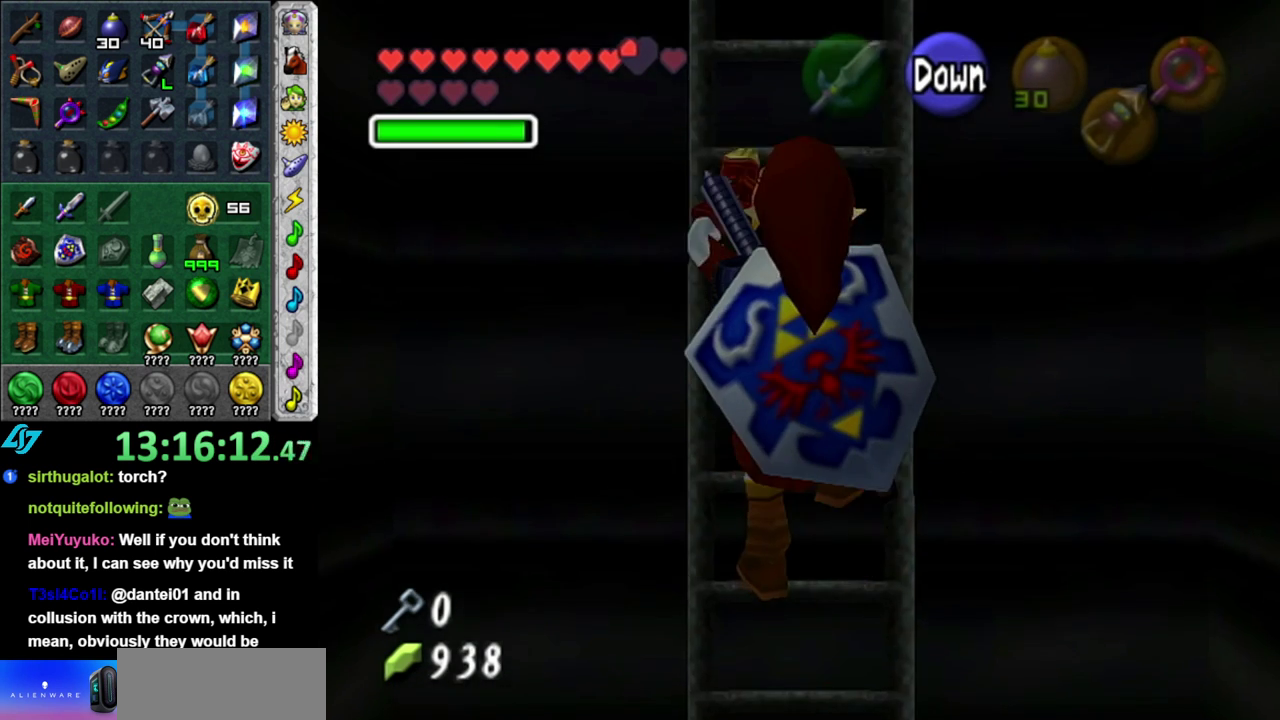
{"buttons": [], "left_stick": "up", "events": []}
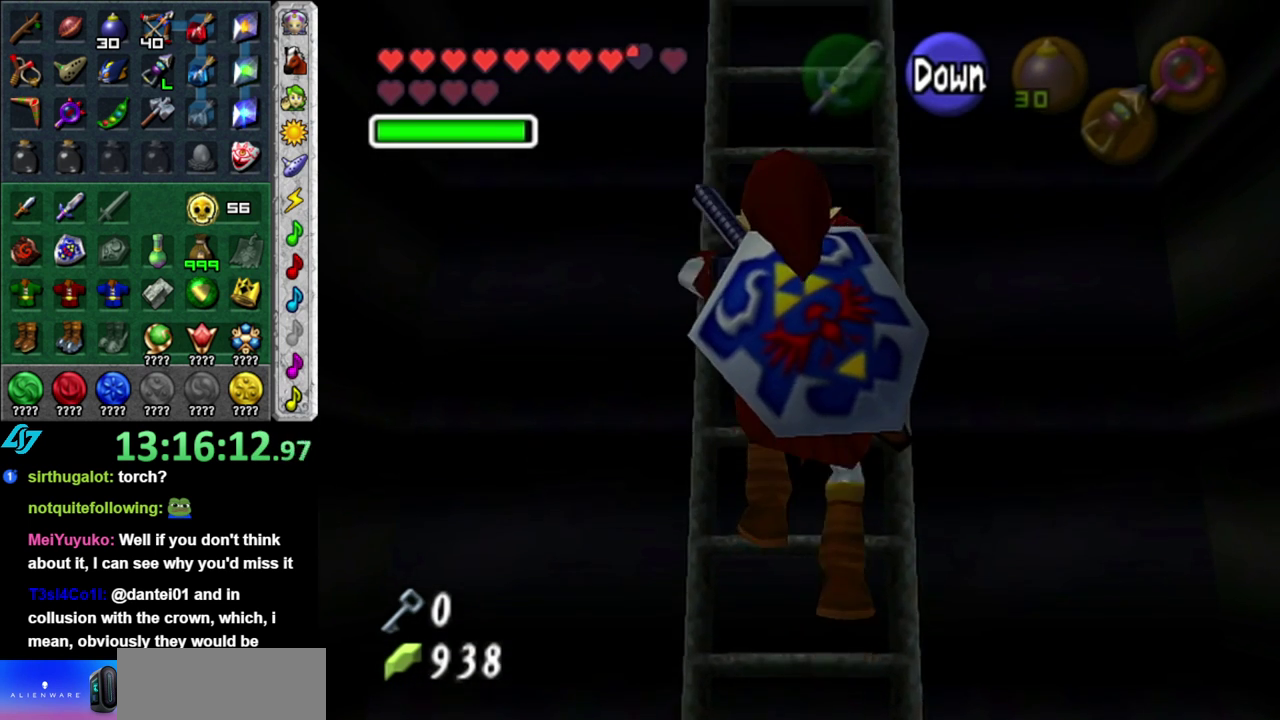
{"buttons": [], "left_stick": "up", "events": []}
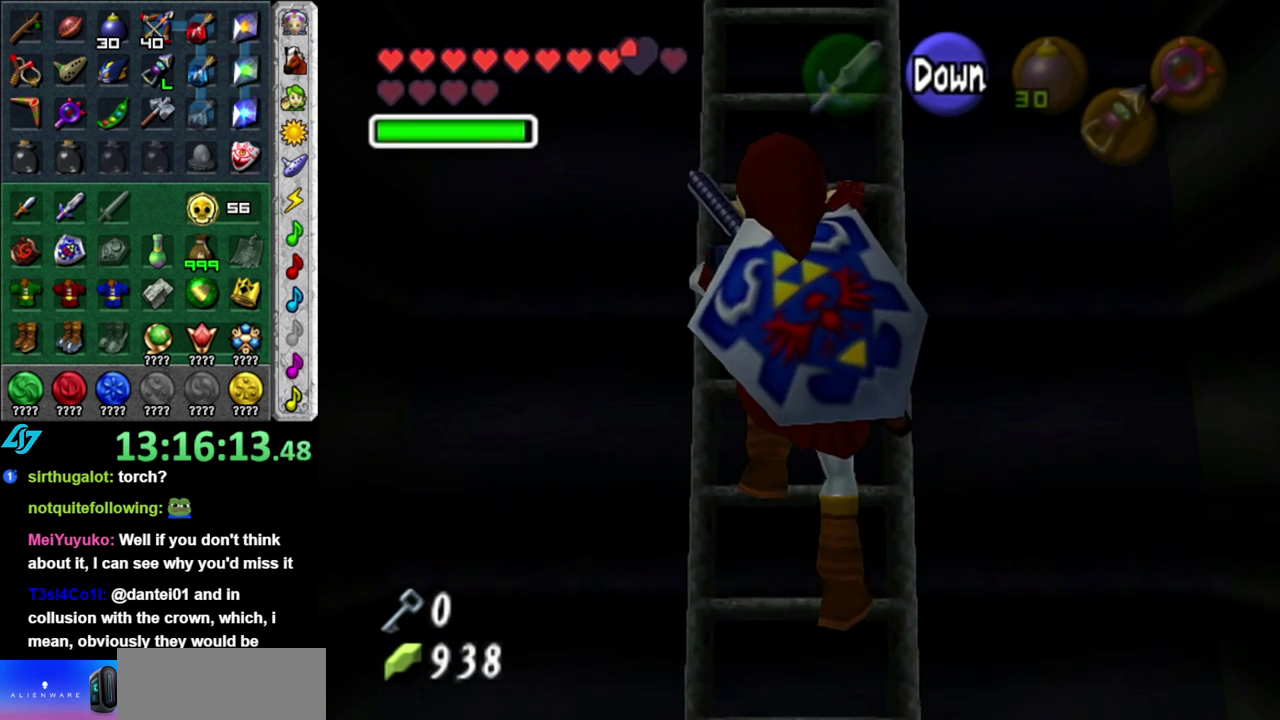
{"buttons": [], "left_stick": "up", "events": []}
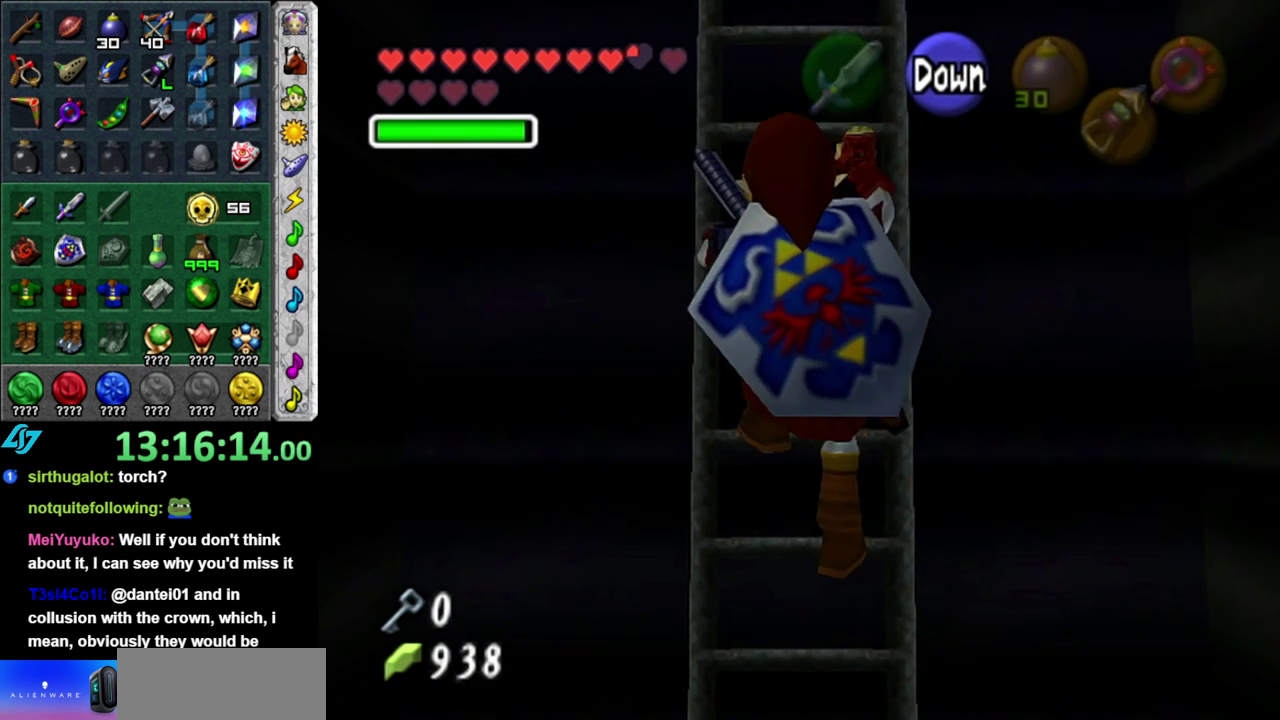
{"buttons": [], "left_stick": "up", "events": []}
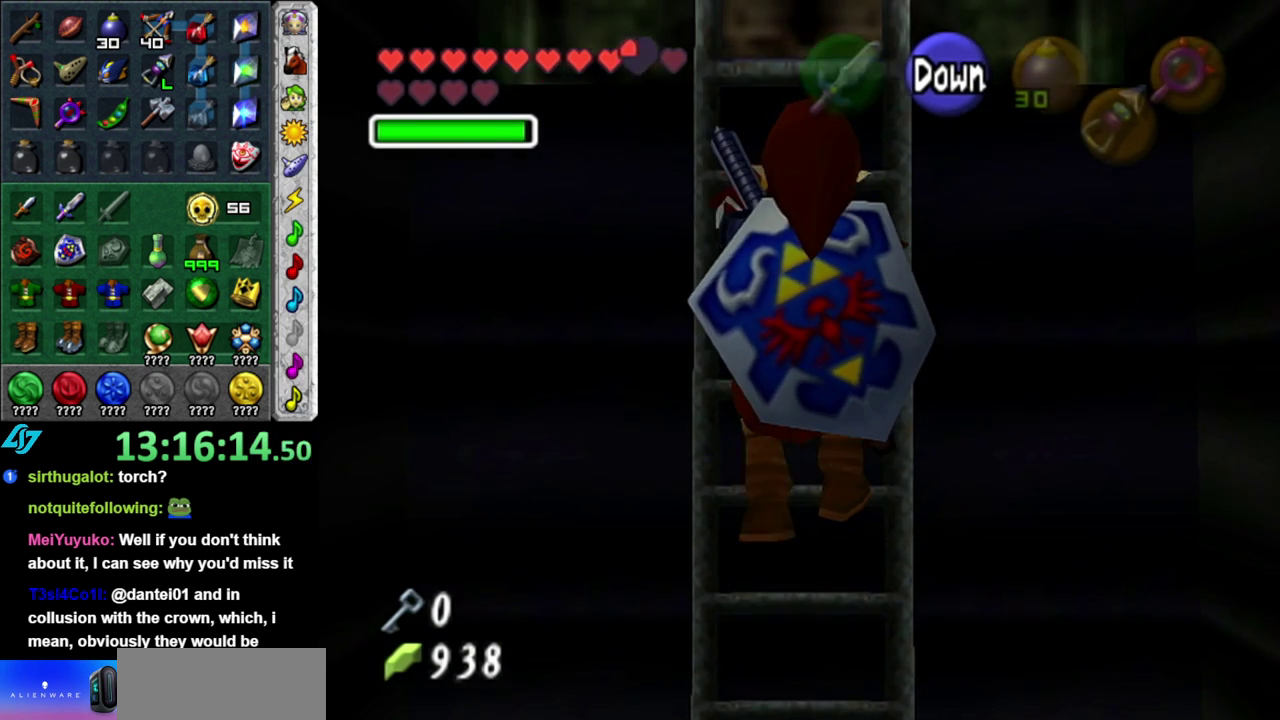
{"buttons": [], "left_stick": "up", "events": []}
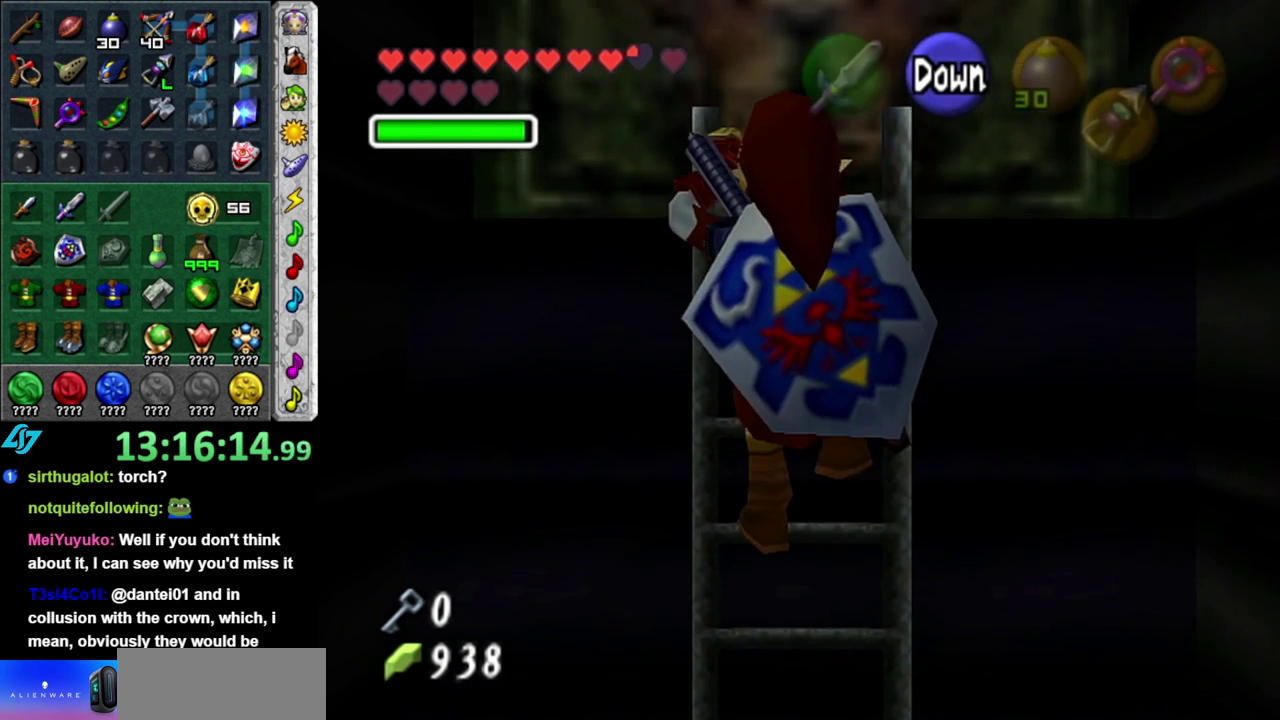
{"buttons": [], "left_stick": "up", "events": []}
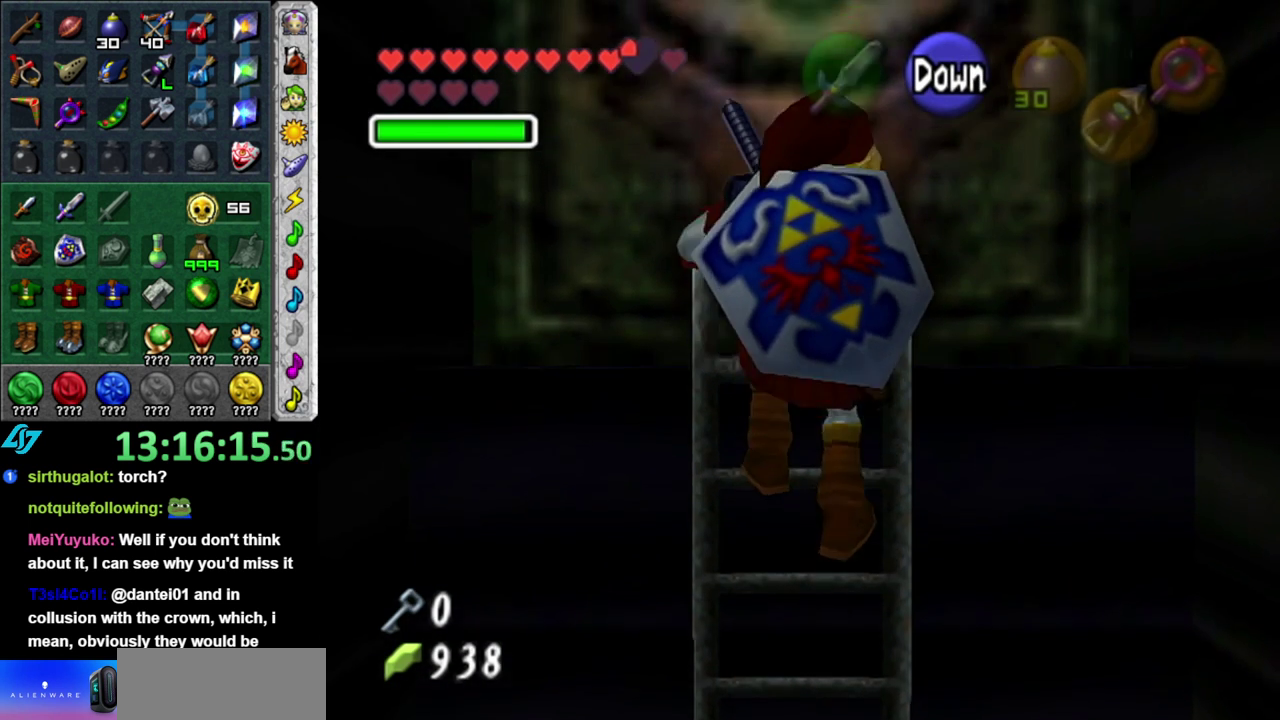
{"buttons": [], "left_stick": "up", "events": []}
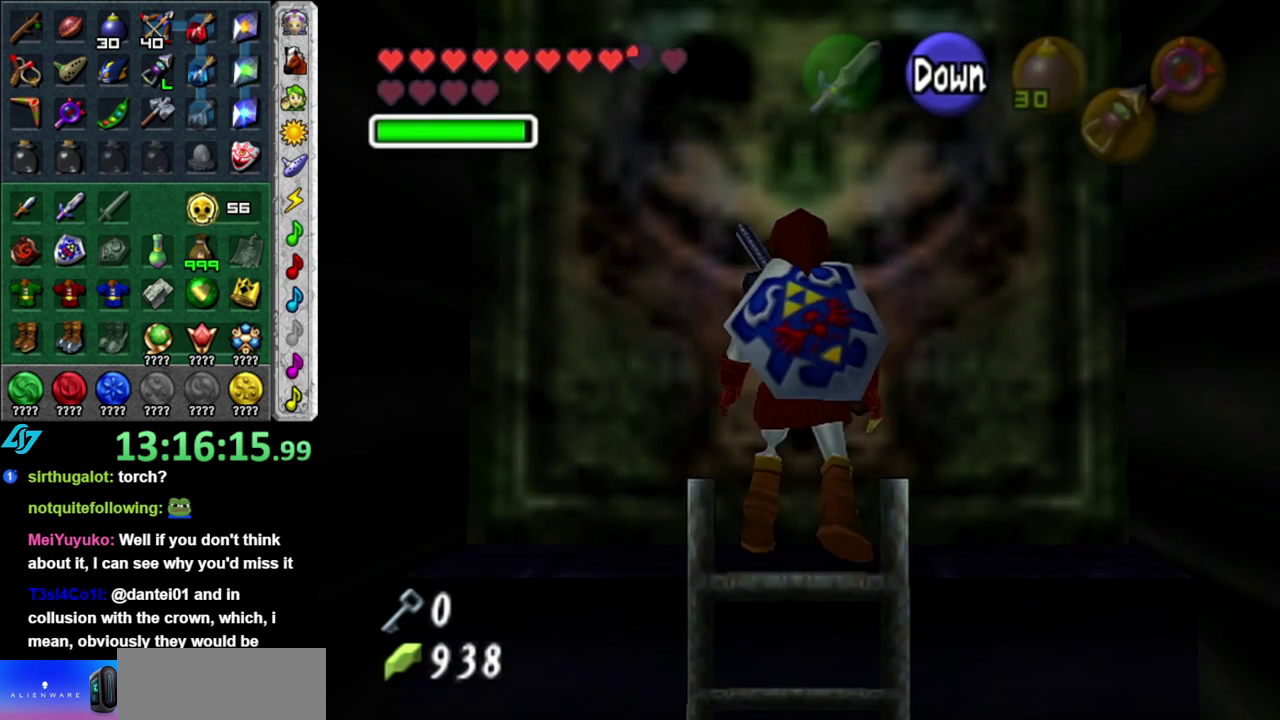
{"buttons": [], "left_stick": "up-right", "events": [[333, "left_stick", "up-right"]]}
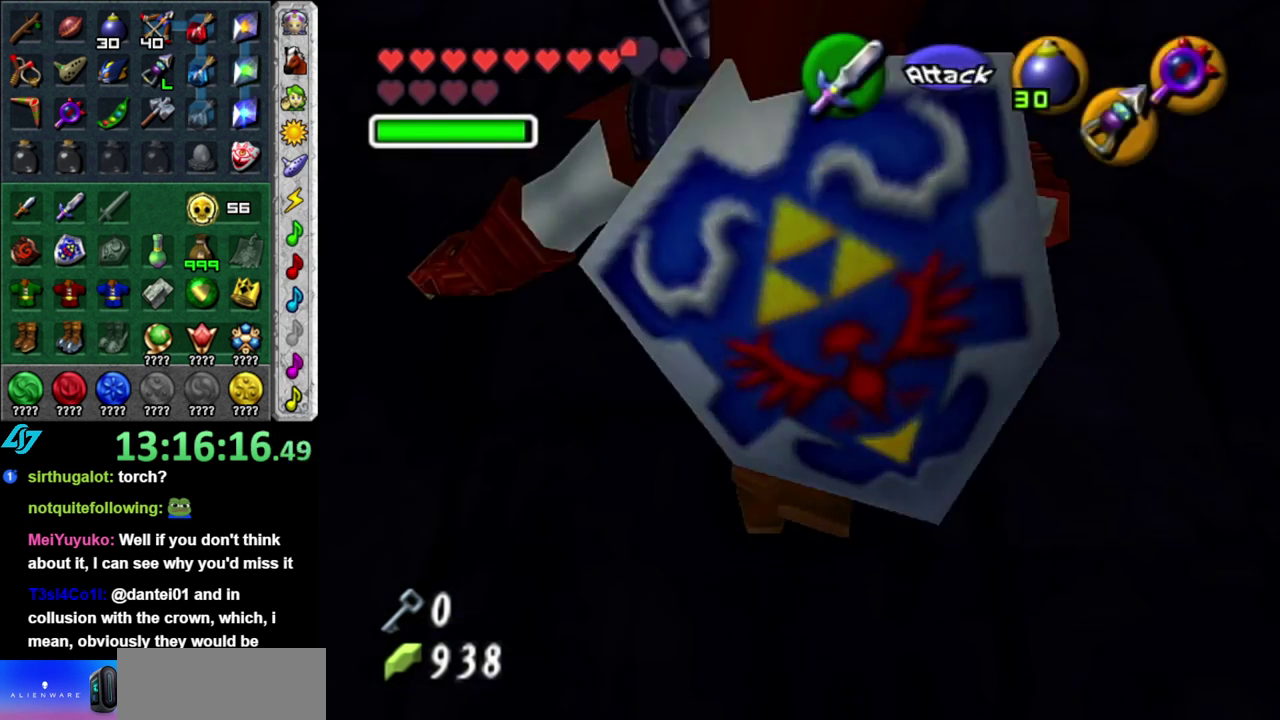
{"buttons": [], "left_stick": "up-right", "events": [[183, "left_stick", "up"], [417, "left_stick", "up-right"]]}
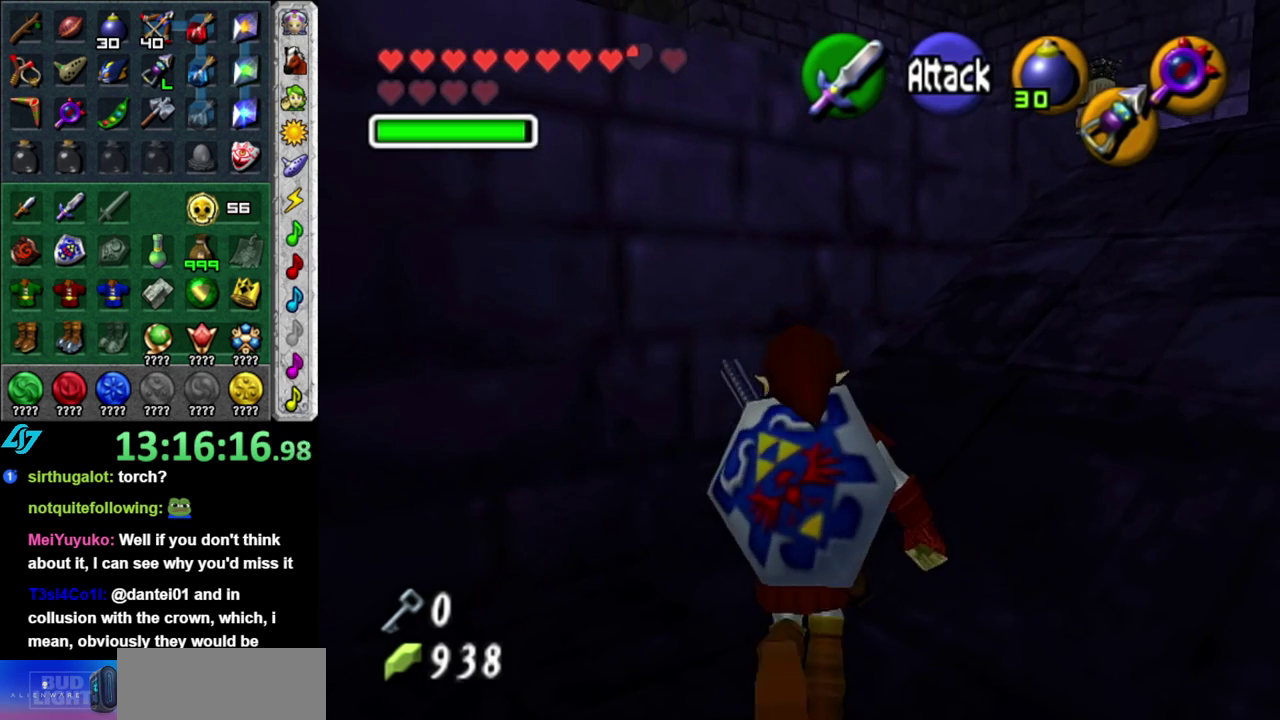
{"buttons": [], "left_stick": "up", "events": [[250, "A", "down"], [400, "left_stick", "up"], [433, "A", "up"]]}
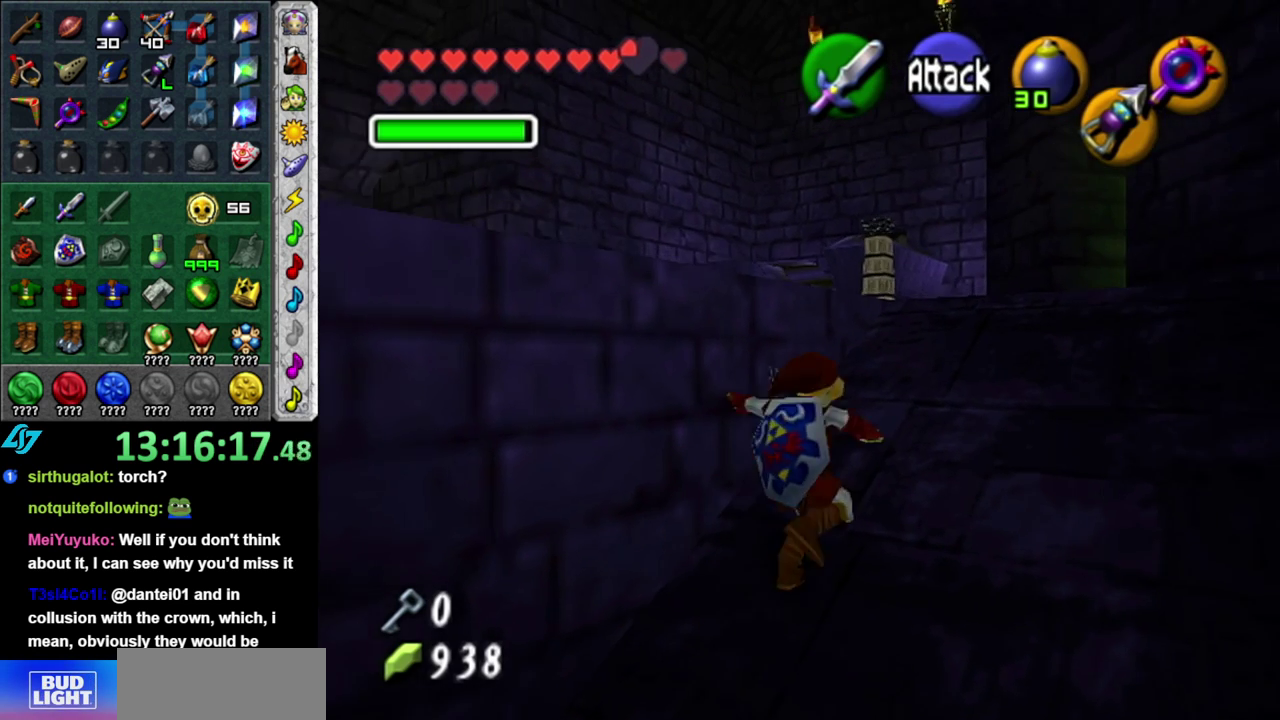
{"buttons": [], "left_stick": "up-left", "events": [[250, "left_stick", "up-left"], [333, "START", "down"], [467, "START", "up"]]}
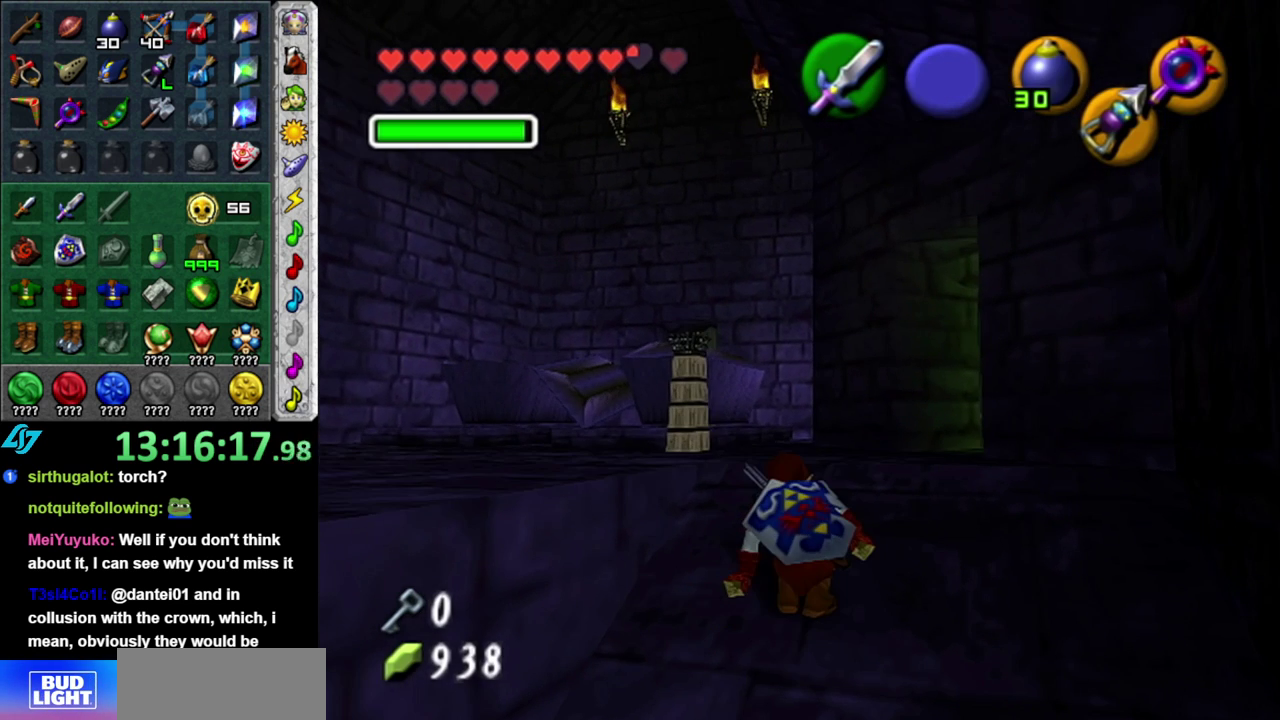
{"buttons": [], "left_stick": "center", "events": [[50, "START", "down"], [267, "left_stick", "center"], [367, "START", "up"]]}
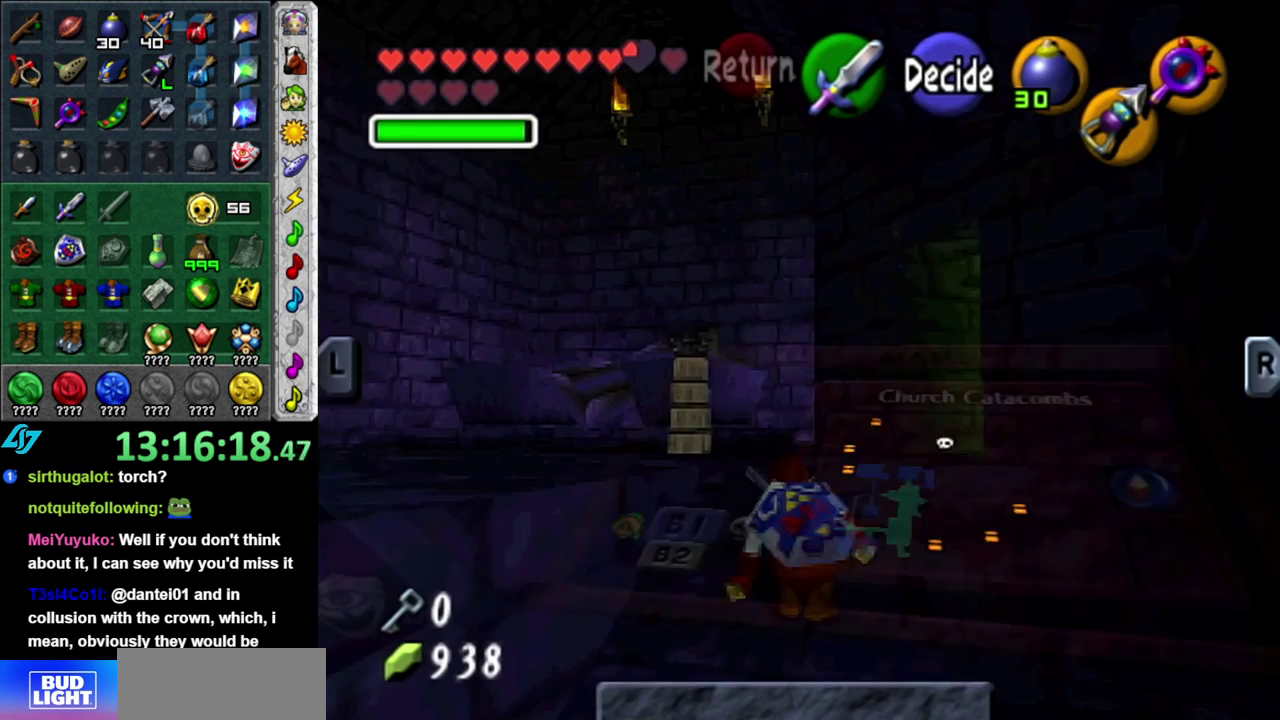
{"buttons": [], "left_stick": "center", "events": []}
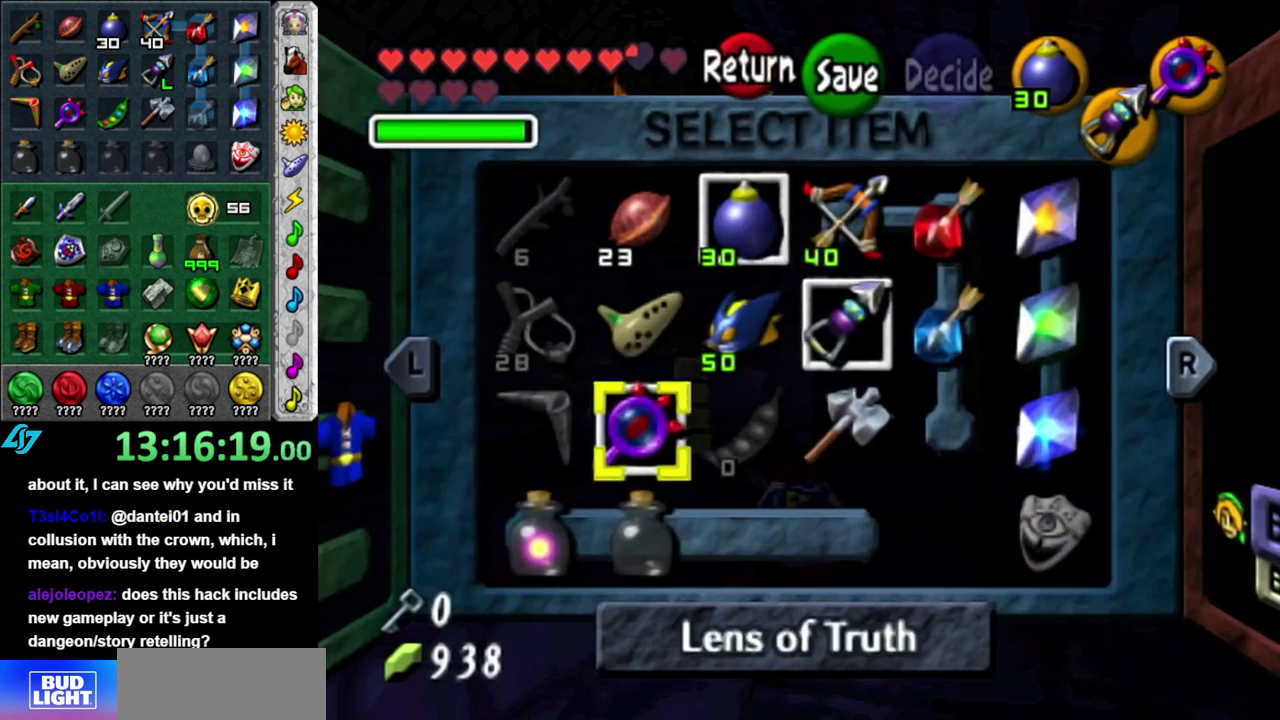
{"buttons": [], "left_stick": "up", "events": [[117, "left_stick", "right"], [250, "left_stick", "center"], [333, "left_stick", "up-right"], [433, "left_stick", "up"]]}
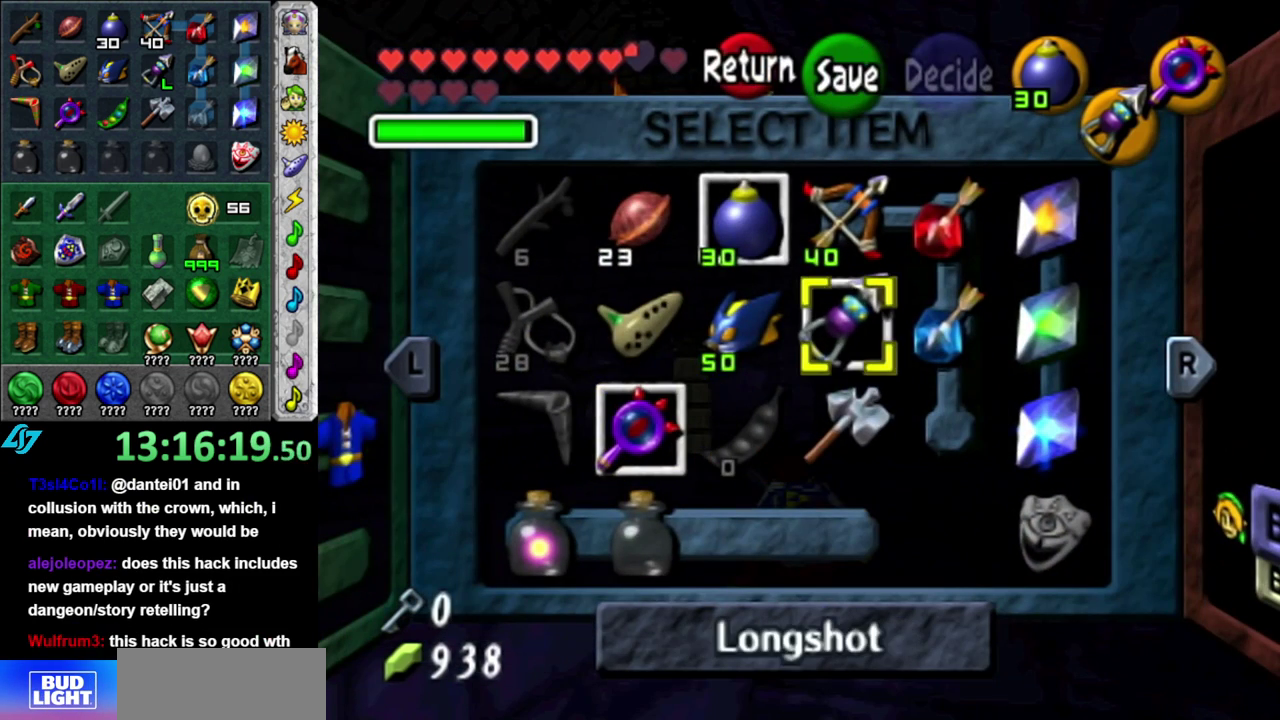
{"buttons": ["X"], "left_stick": "center", "events": [[50, "left_stick", "right"], [117, "left_stick", "up-right"], [183, "left_stick", "up"], [333, "left_stick", "center"], [450, "X", "down"]]}
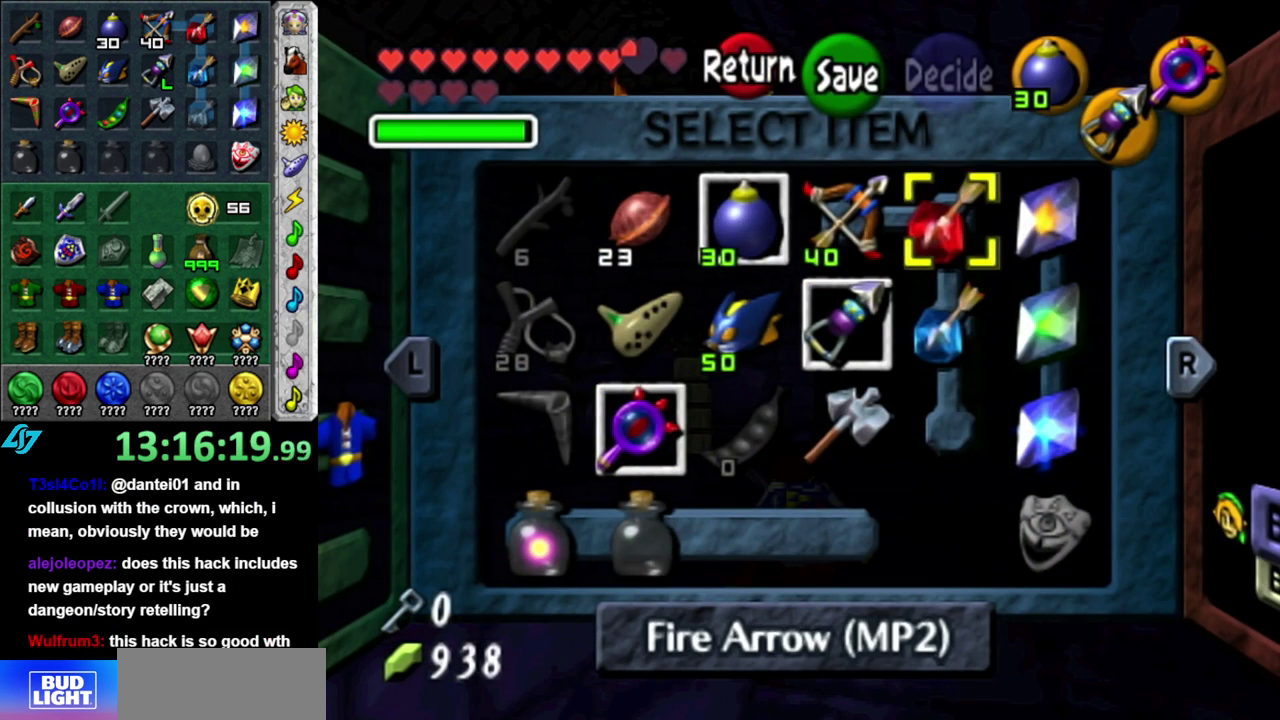
{"buttons": [], "left_stick": "center", "events": [[83, "X", "up"]]}
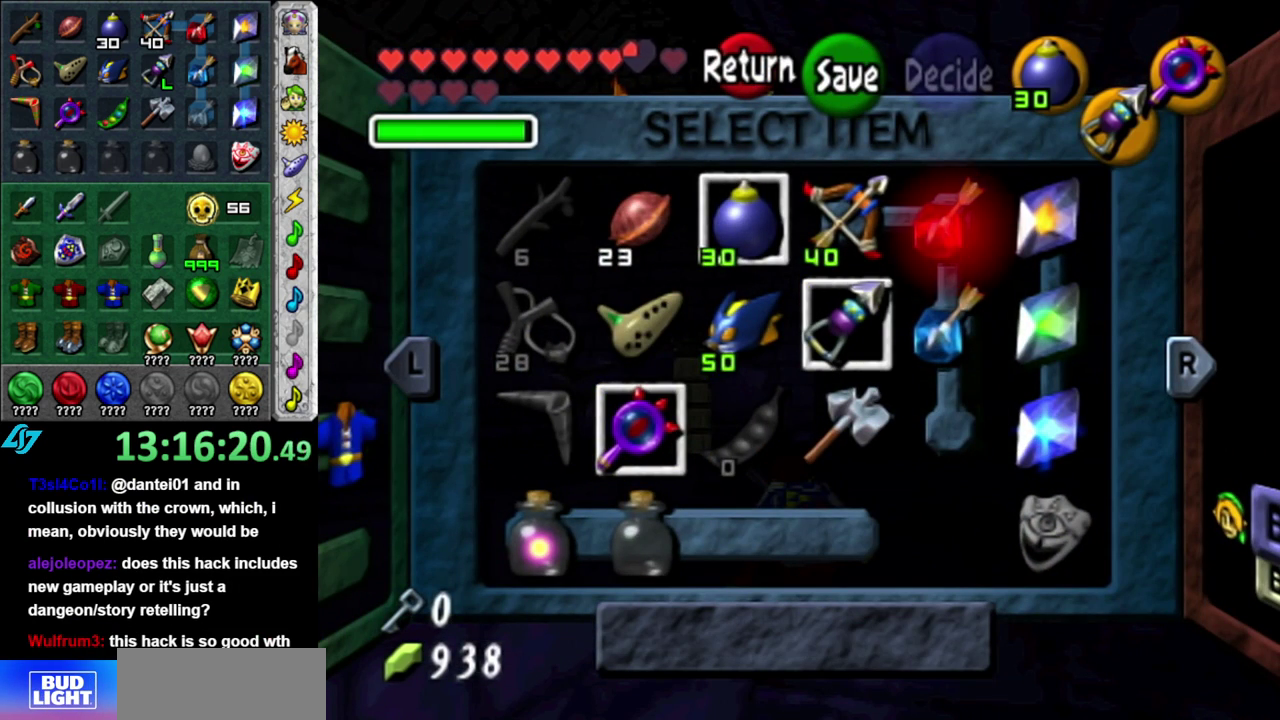
{"buttons": [], "left_stick": "center", "events": []}
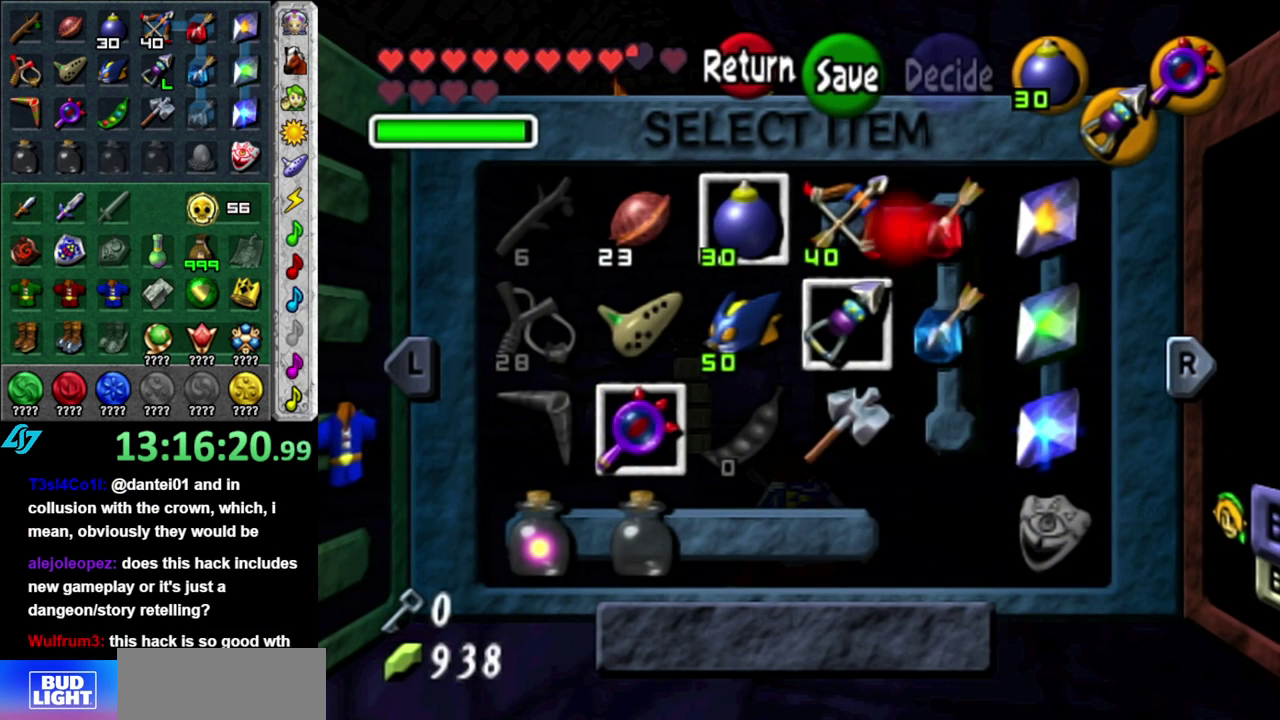
{"buttons": [], "left_stick": "center", "events": [[367, "START", "down"], [483, "START", "up"]]}
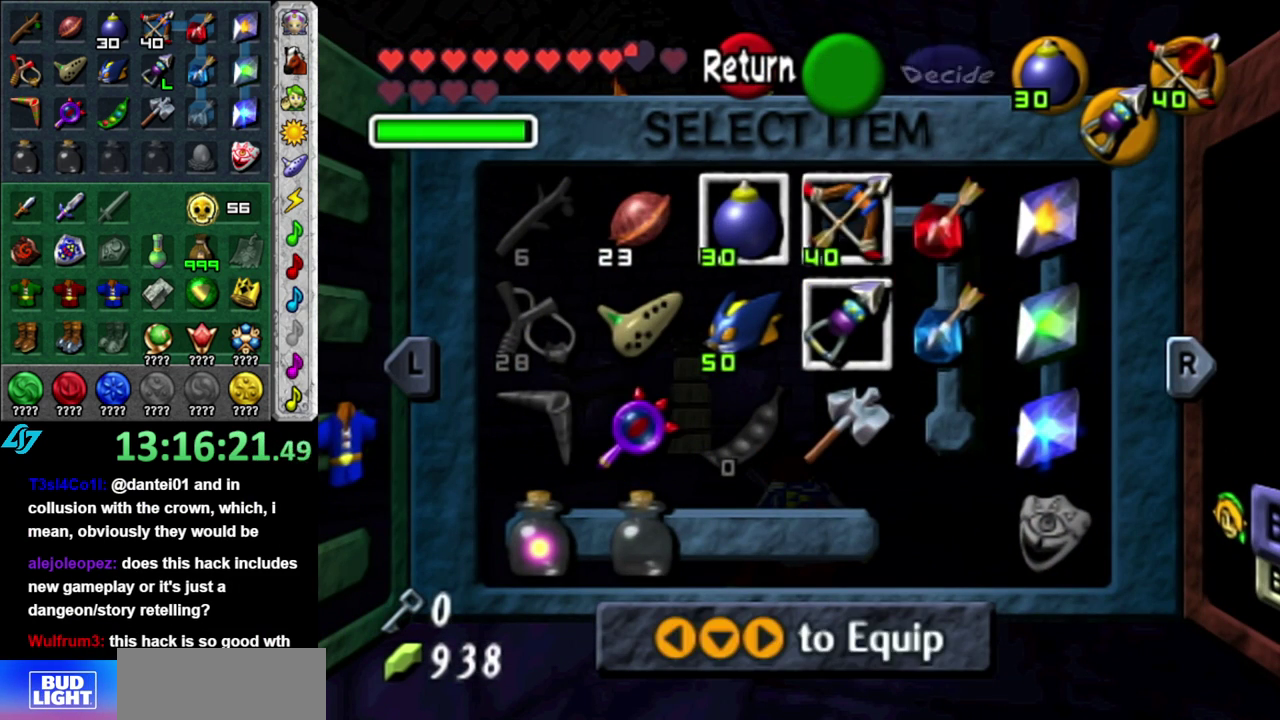
{"buttons": [], "left_stick": "center", "events": []}
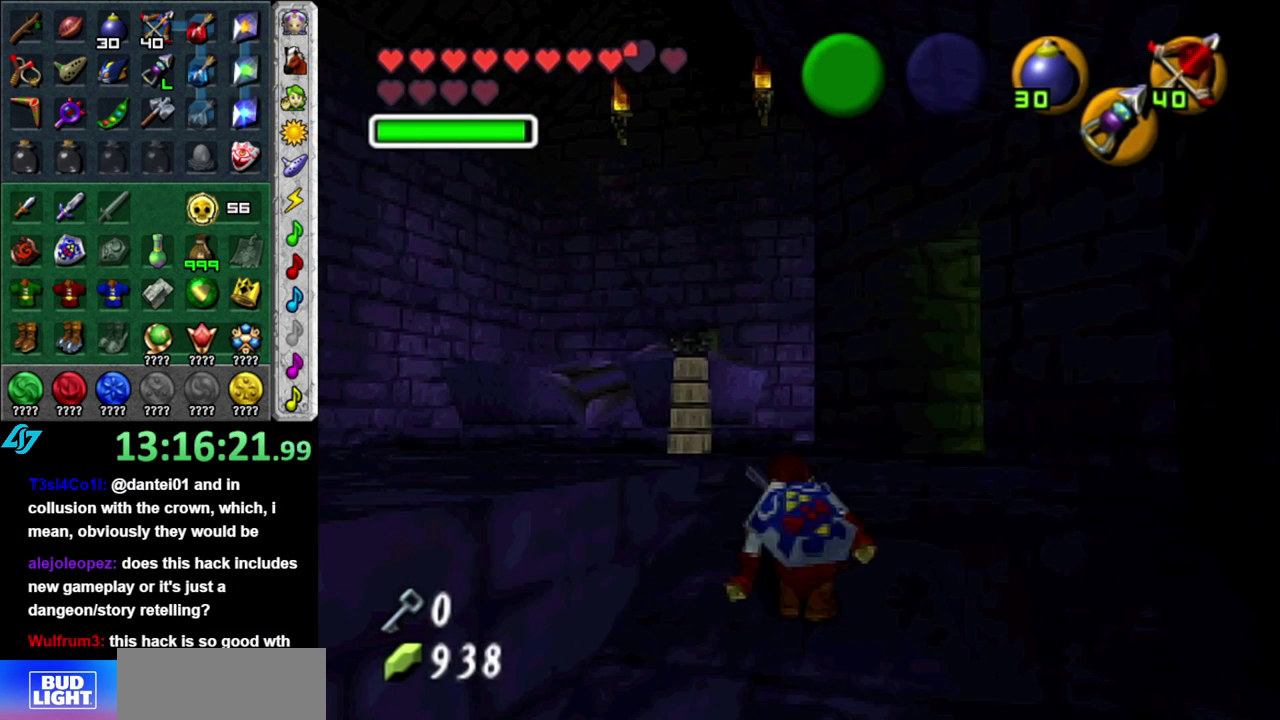
{"buttons": [], "left_stick": "center", "events": [[83, "left_stick", "up"], [150, "X", "down"], [167, "left_stick", "up-left"], [200, "X", "up"], [300, "X", "down"], [400, "left_stick", "center"], [433, "X", "up"]]}
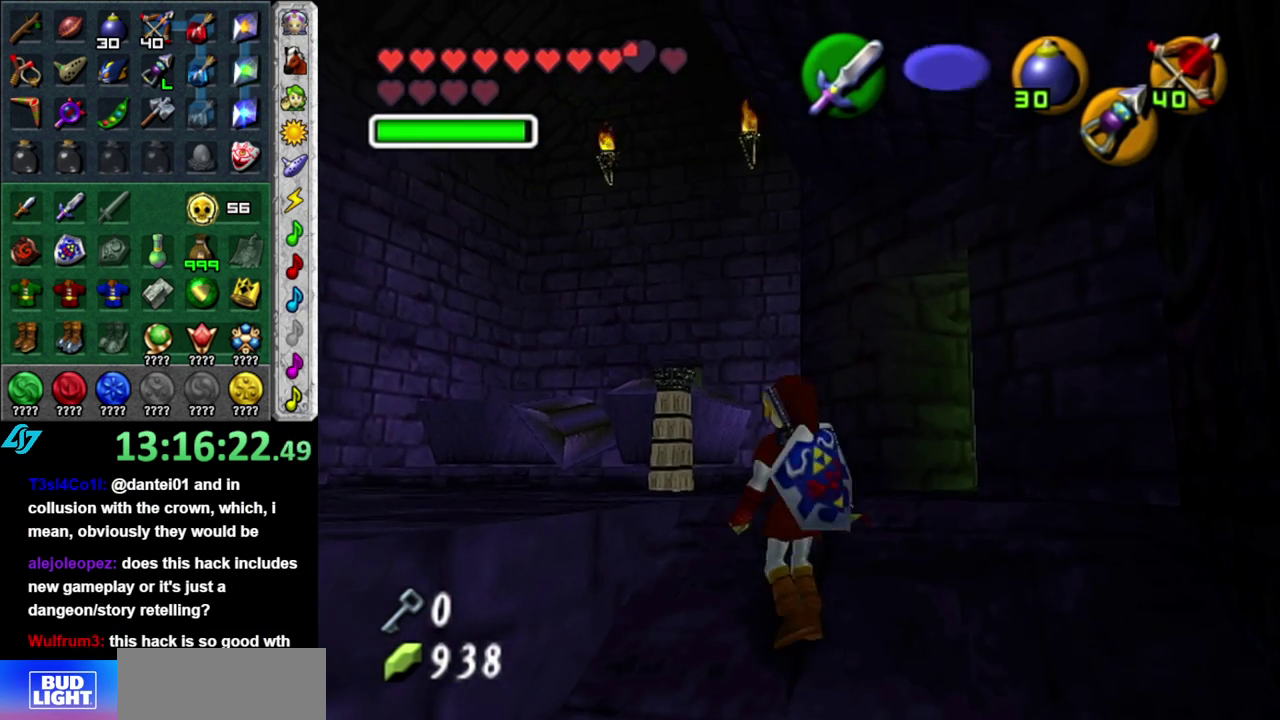
{"buttons": ["X"], "left_stick": "down-right", "events": [[183, "X", "down"], [300, "left_stick", "down-right"]]}
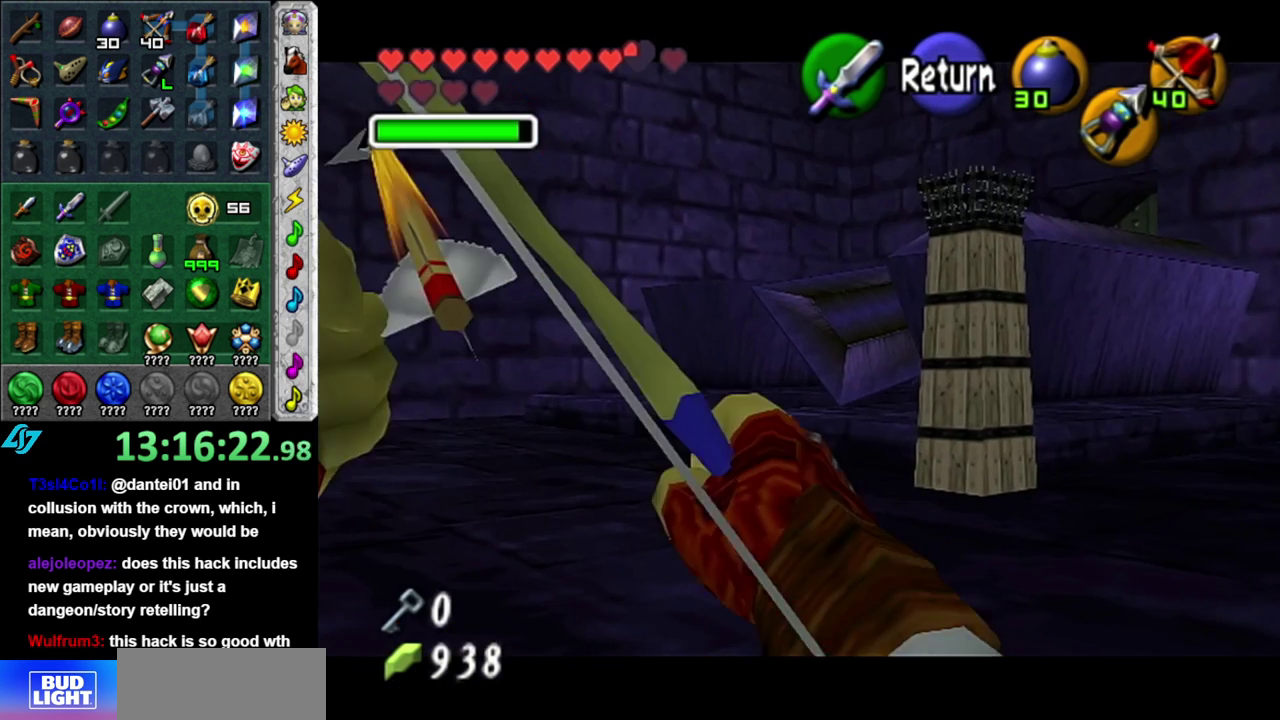
{"buttons": [], "left_stick": "center", "events": [[183, "X", "up"], [183, "left_stick", "center"]]}
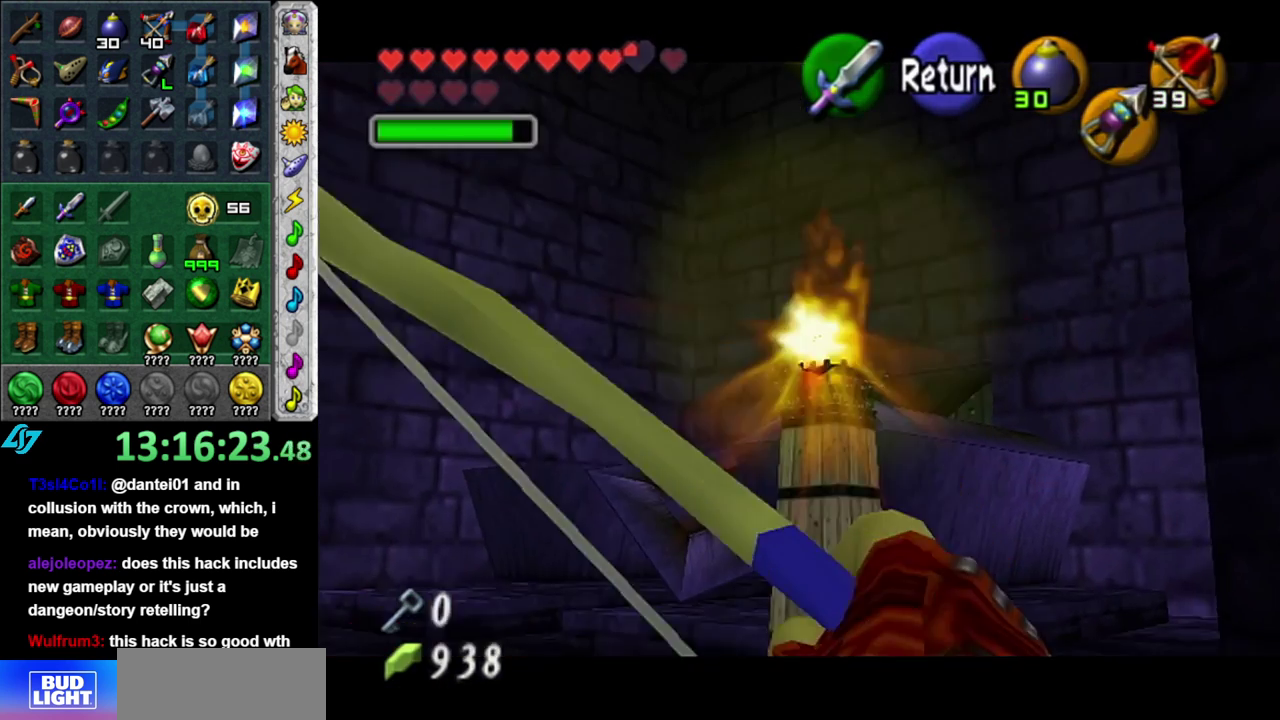
{"buttons": [], "left_stick": "center", "events": []}
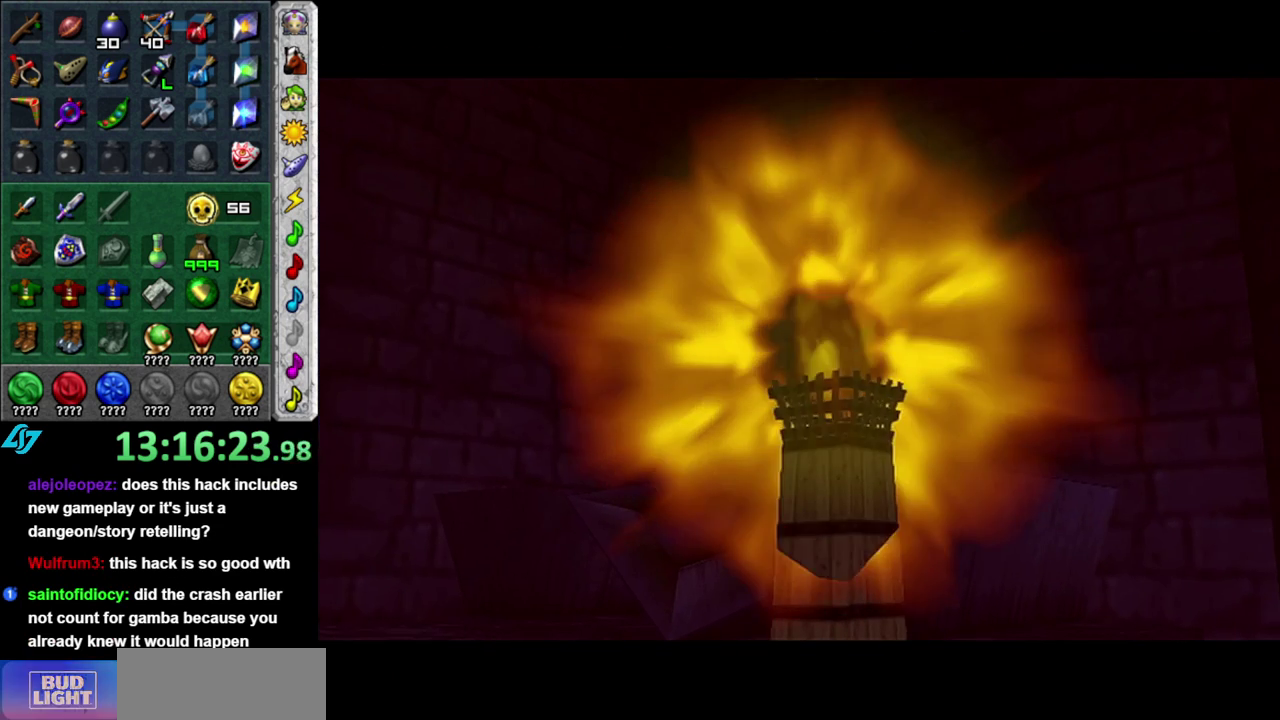
{"buttons": [], "left_stick": "up", "events": [[367, "left_stick", "up"]]}